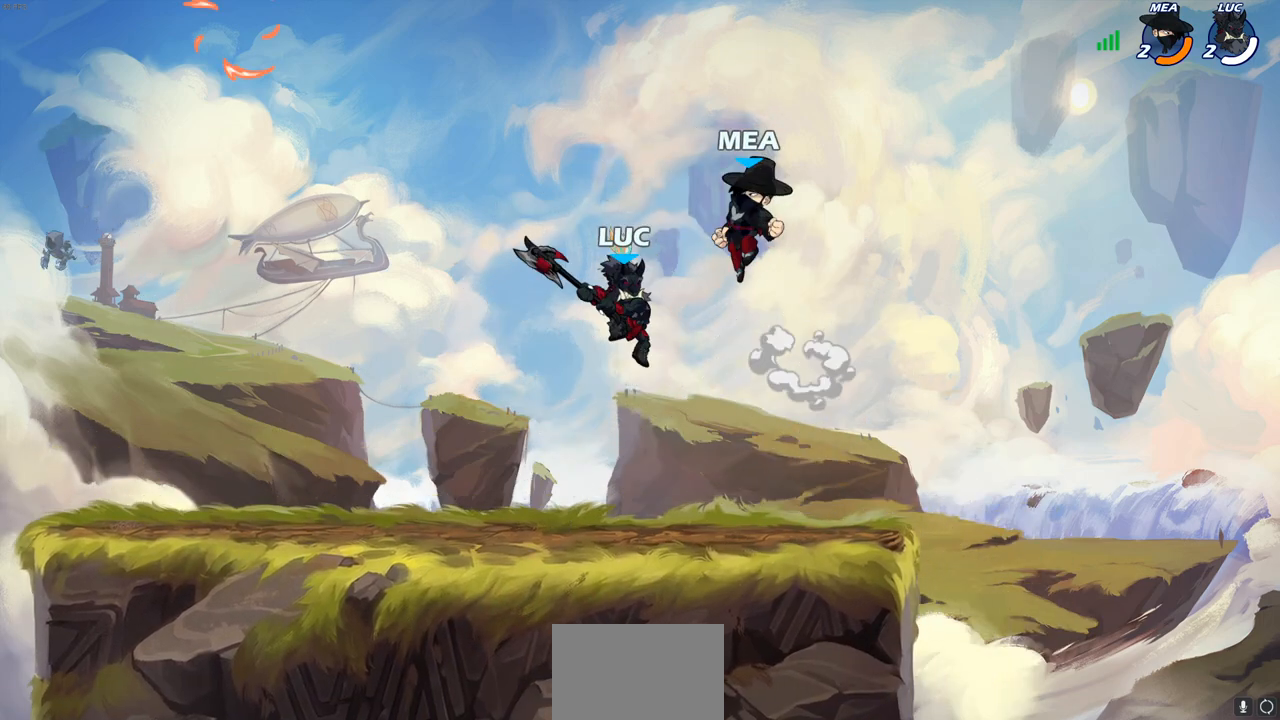
Gameplay with a controller (PlayStation layout); each line is a JSON object with the inputs held at the frame after it. "events" lists button and stick changes between this image and that frame as [ms after this image, input, new state], when the widget could be followed in between. Not read: R3.
{"buttons": [], "left_stick": "left", "right_stick": "center", "events": [[50, "left_stick", "up"], [167, "left_stick", "right"], [333, "left_stick", "down"], [383, "left_stick", "down-left"], [483, "left_stick", "left"]]}
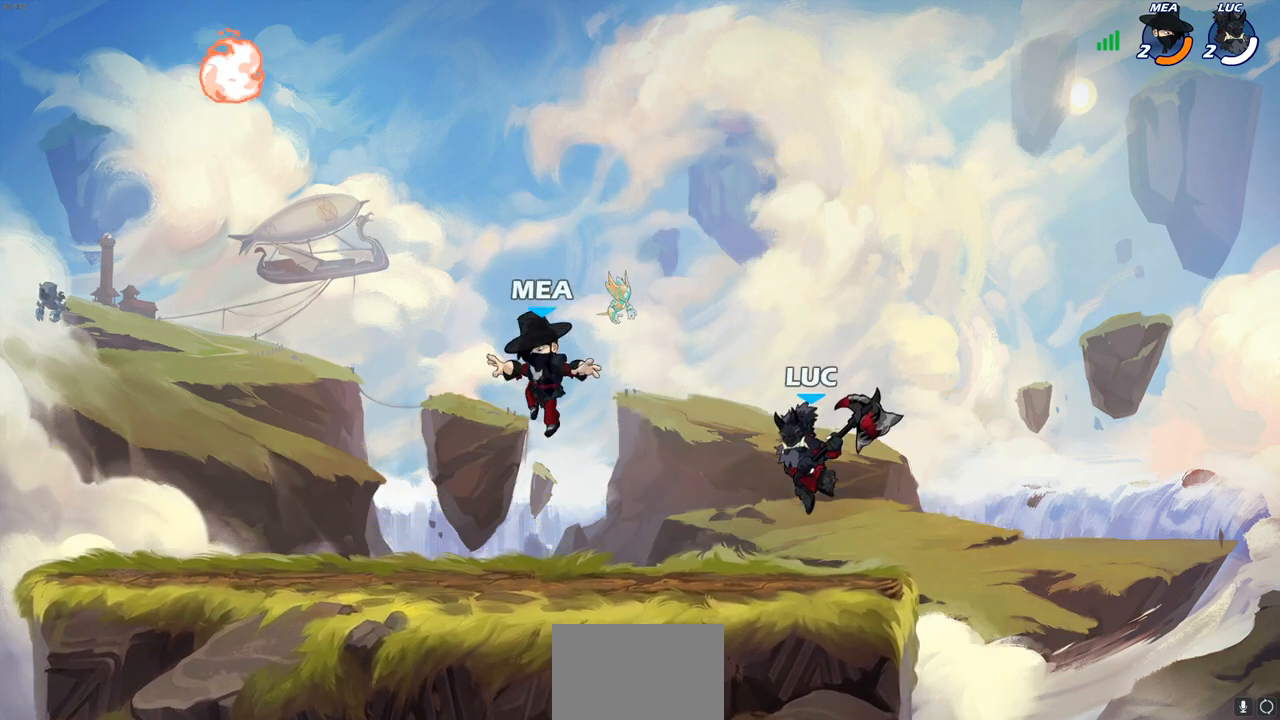
{"buttons": ["CIRCLE", "R2"], "left_stick": "left", "right_stick": "center", "events": [[150, "R2", "down"], [267, "CIRCLE", "down"]]}
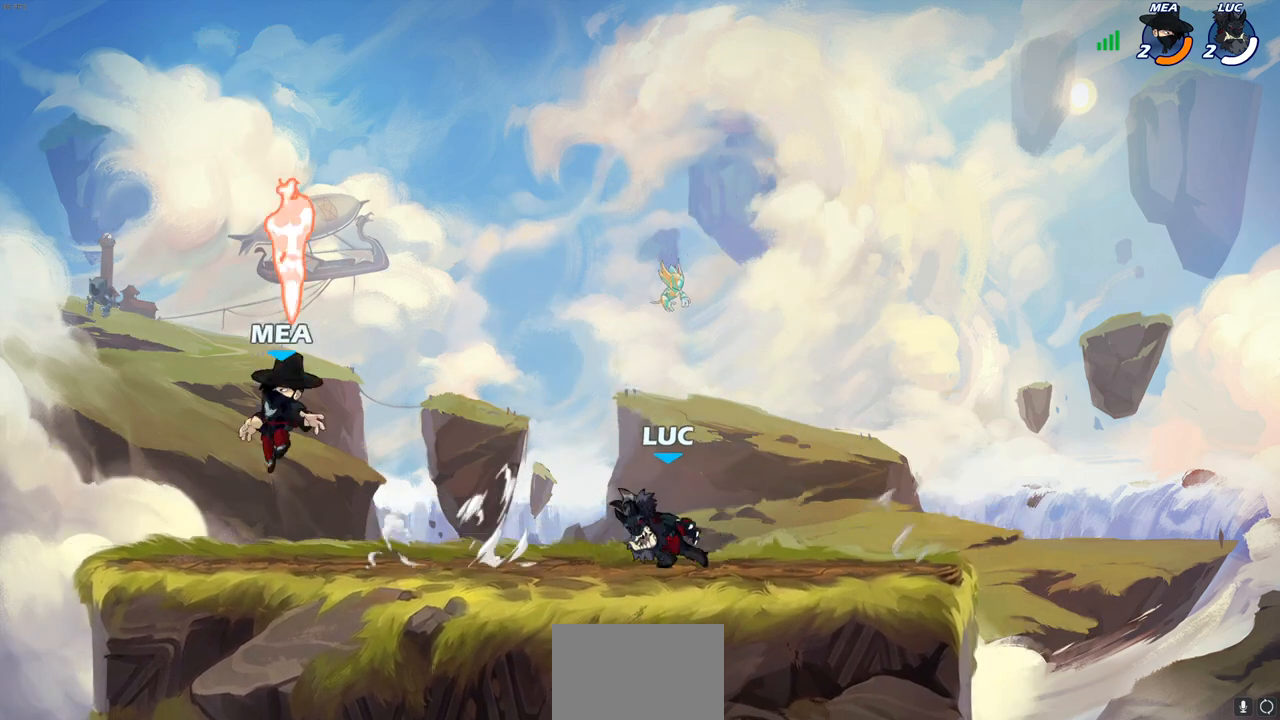
{"buttons": [], "left_stick": "center", "right_stick": "center", "events": [[33, "R2", "up"], [150, "CIRCLE", "up"], [150, "left_stick", "center"]]}
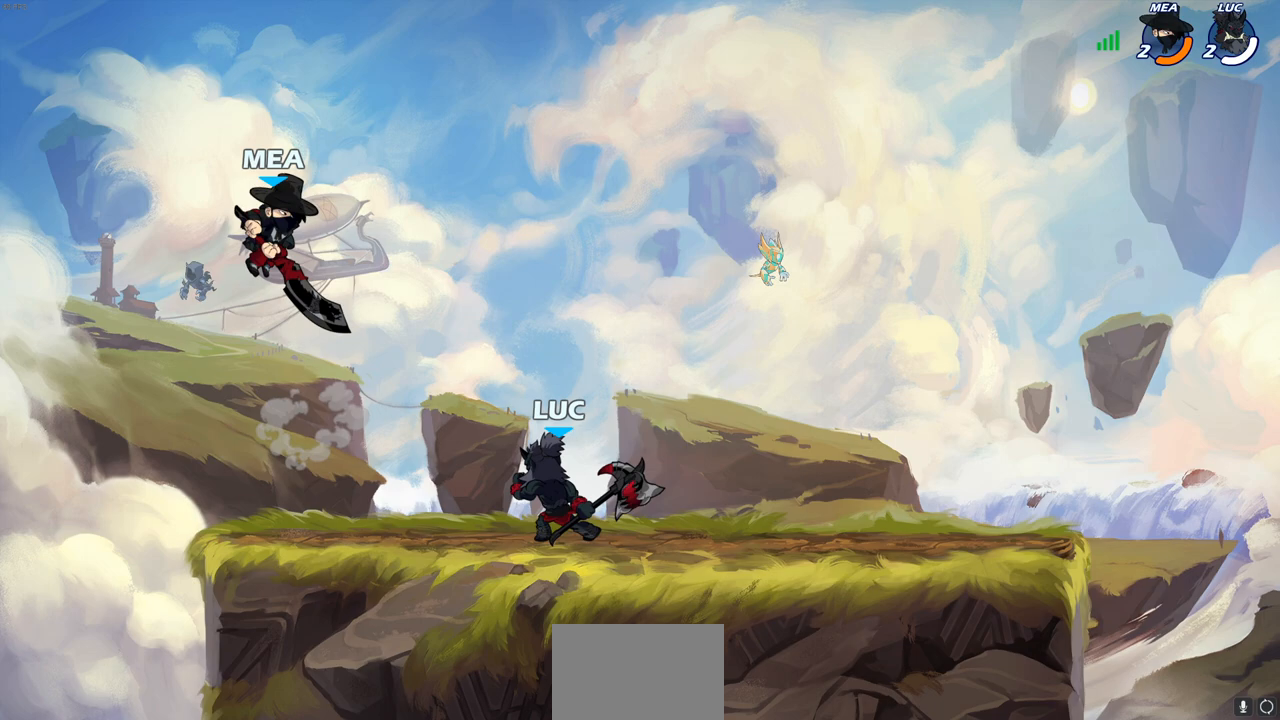
{"buttons": [], "left_stick": "center", "right_stick": "center", "events": [[233, "SQUARE", "down"], [317, "SQUARE", "up"], [400, "SQUARE", "down"], [483, "SQUARE", "up"]]}
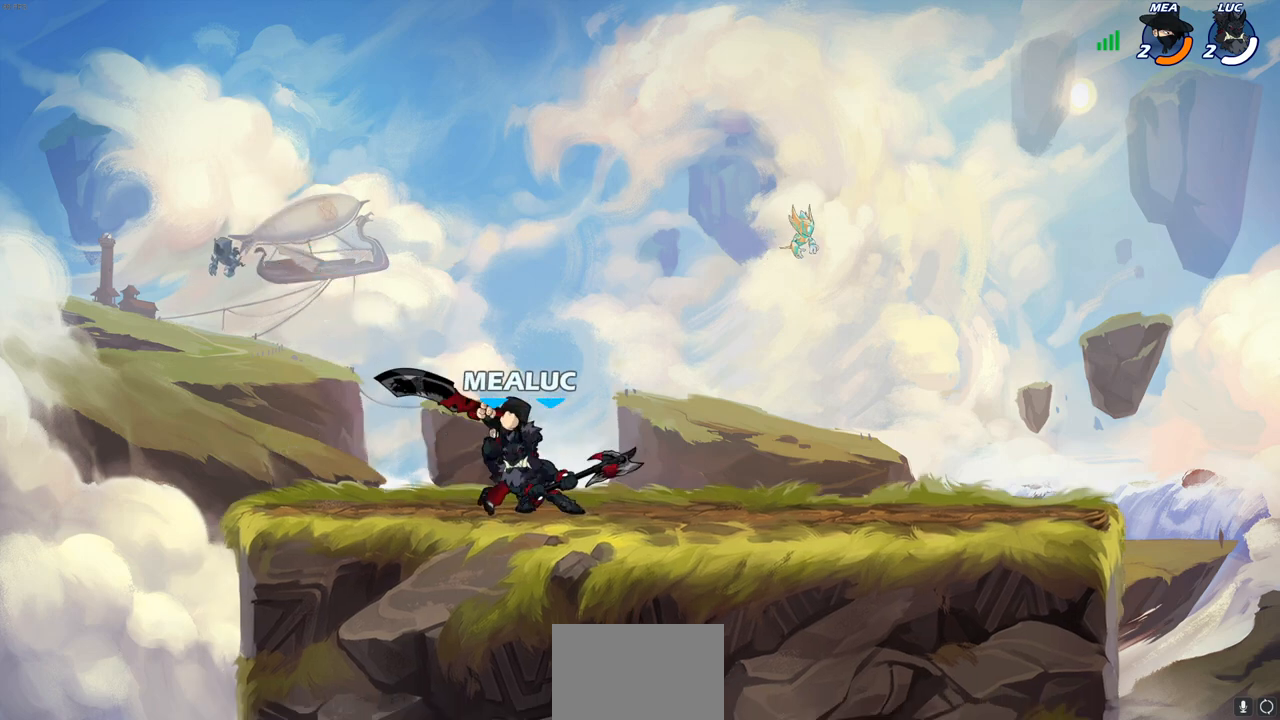
{"buttons": ["CROSS"], "left_stick": "up-right", "right_stick": "center", "events": [[50, "SQUARE", "down"], [167, "SQUARE", "up"], [217, "SQUARE", "down"], [350, "SQUARE", "up"], [400, "left_stick", "up-right"], [467, "CROSS", "down"]]}
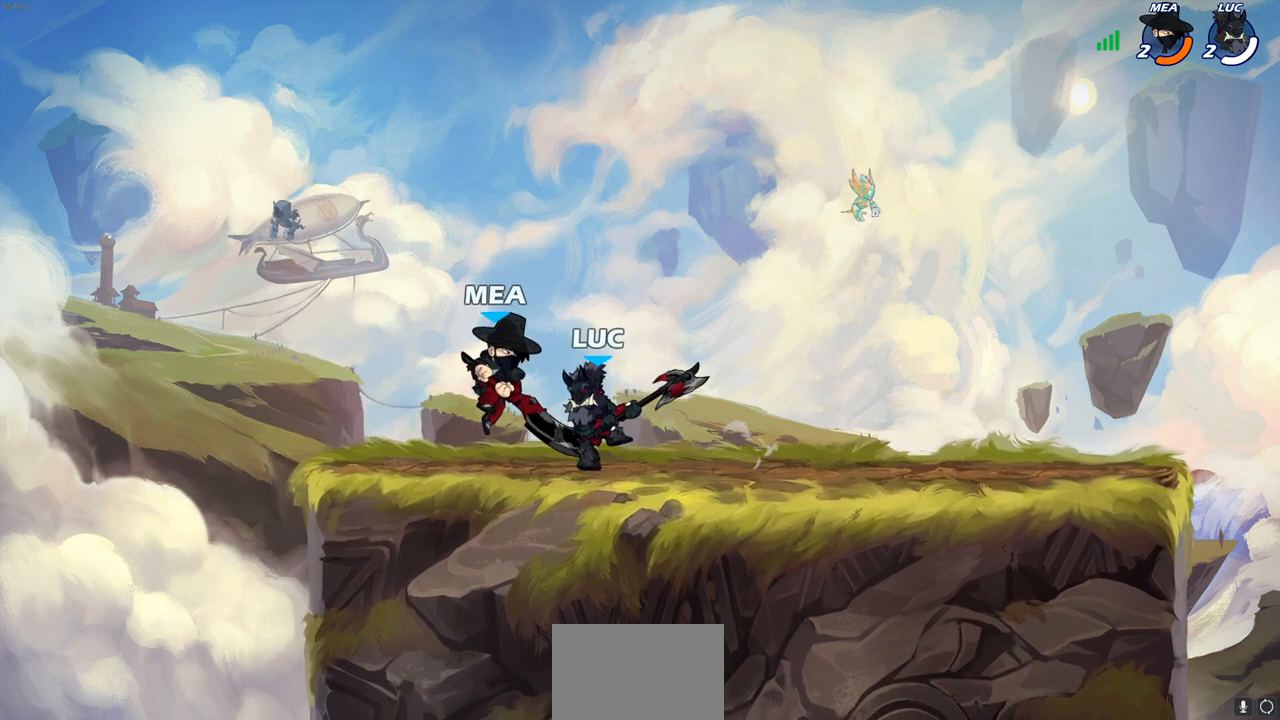
{"buttons": [], "left_stick": "left", "right_stick": "center", "events": [[17, "SQUARE", "down"], [33, "CROSS", "up"], [83, "SQUARE", "up"], [117, "left_stick", "center"], [383, "left_stick", "left"]]}
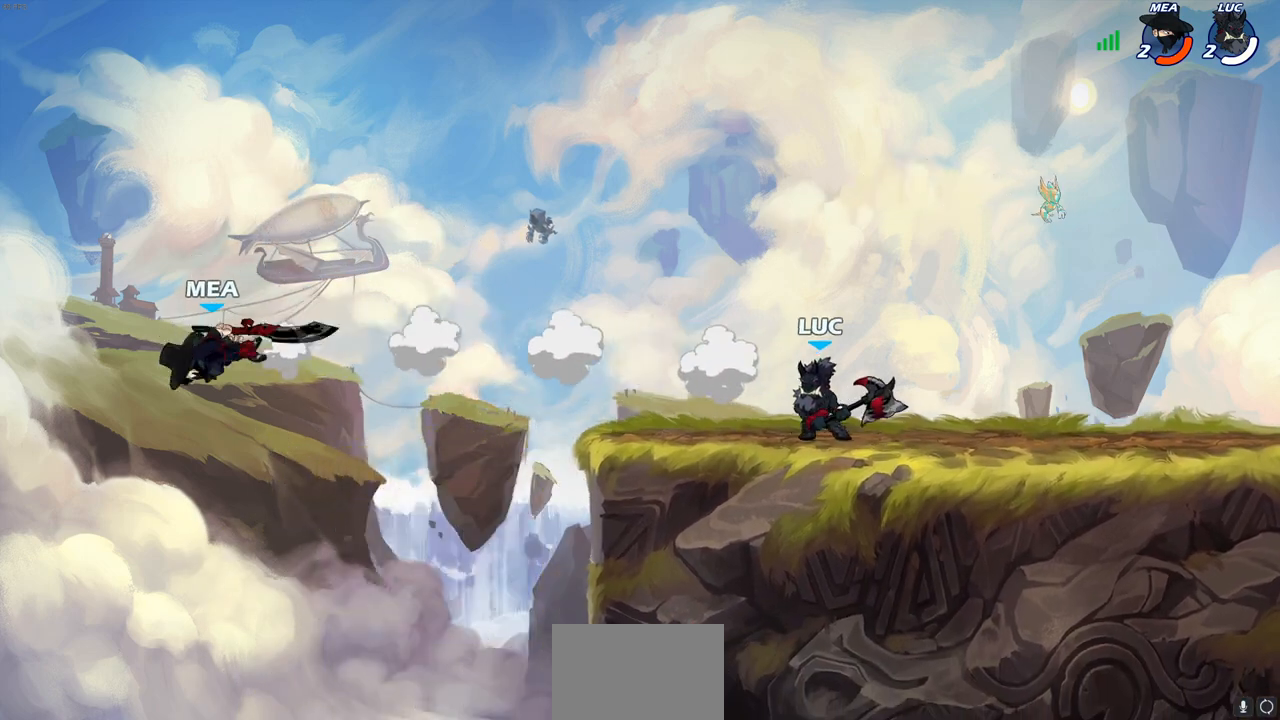
{"buttons": [], "left_stick": "left", "right_stick": "center", "events": [[233, "CROSS", "down"], [383, "CROSS", "up"]]}
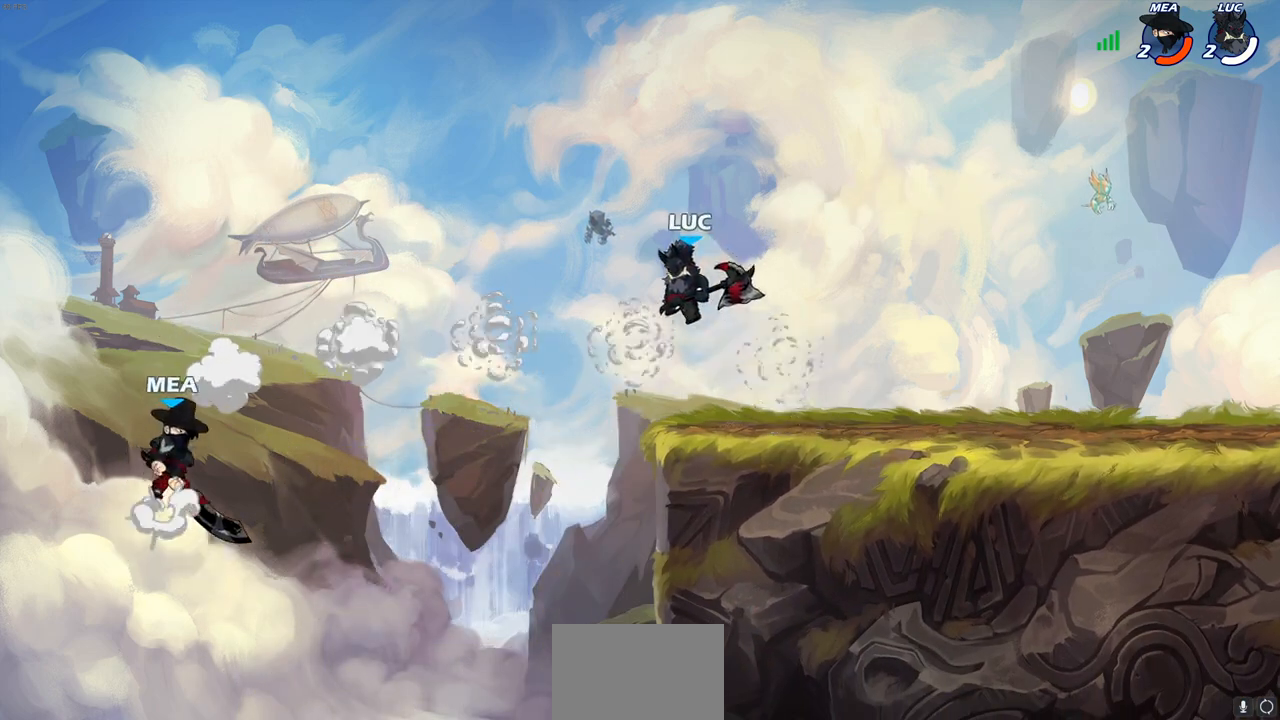
{"buttons": ["R2"], "left_stick": "center", "right_stick": "center", "events": [[167, "left_stick", "down"], [333, "left_stick", "down-left"], [450, "left_stick", "center"], [500, "R2", "down"]]}
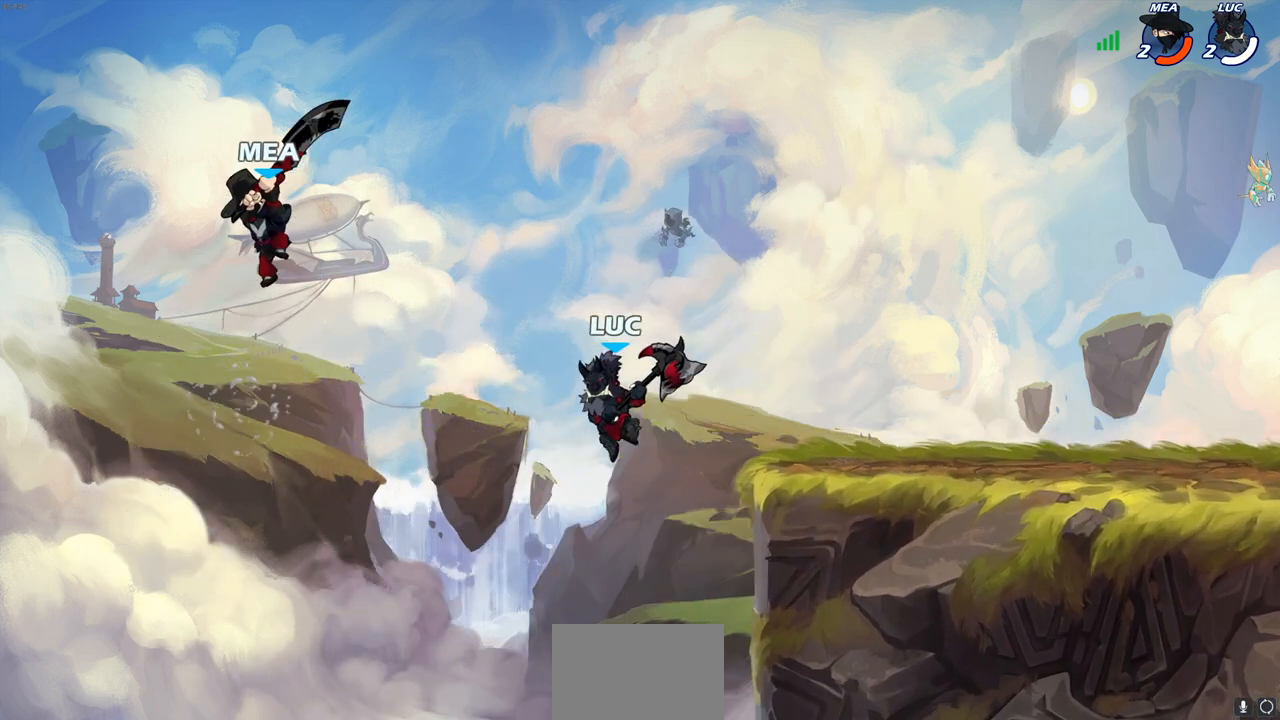
{"buttons": [], "left_stick": "center", "right_stick": "center", "events": [[17, "CIRCLE", "down"], [100, "CIRCLE", "up"], [100, "R2", "up"], [250, "left_stick", "up-left"], [417, "left_stick", "center"]]}
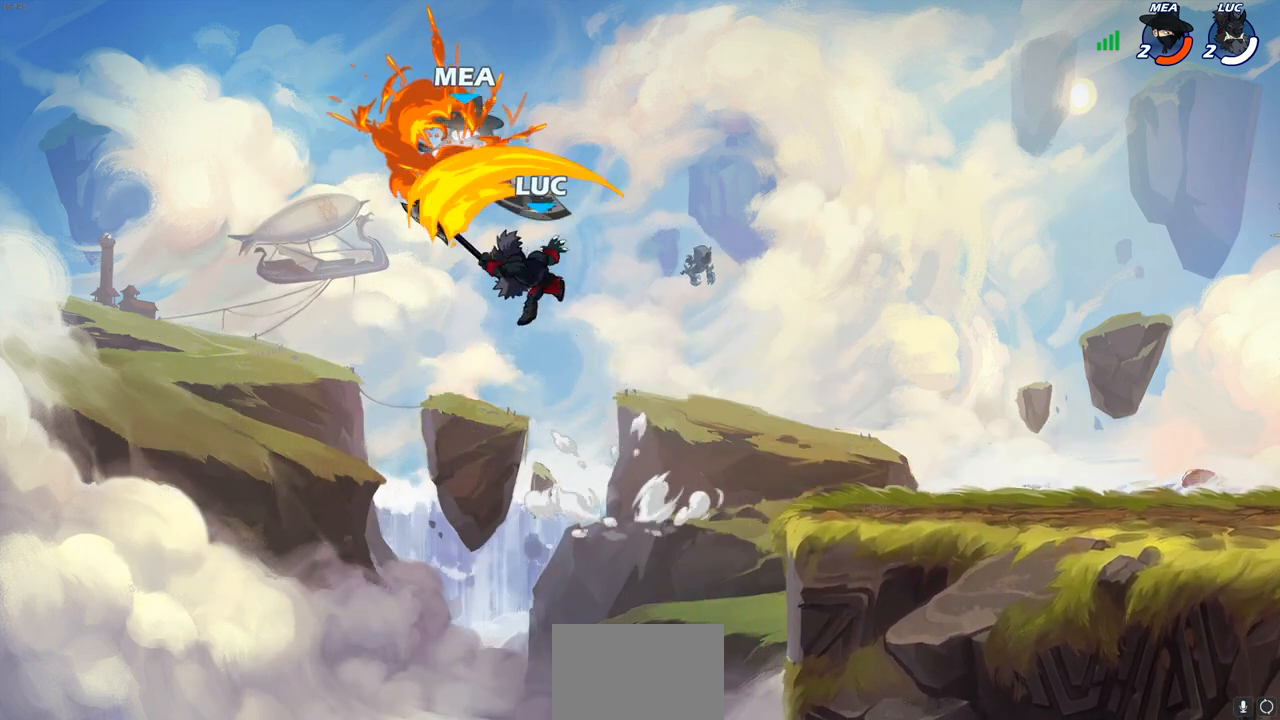
{"buttons": [], "left_stick": "right", "right_stick": "center", "events": [[267, "left_stick", "right"]]}
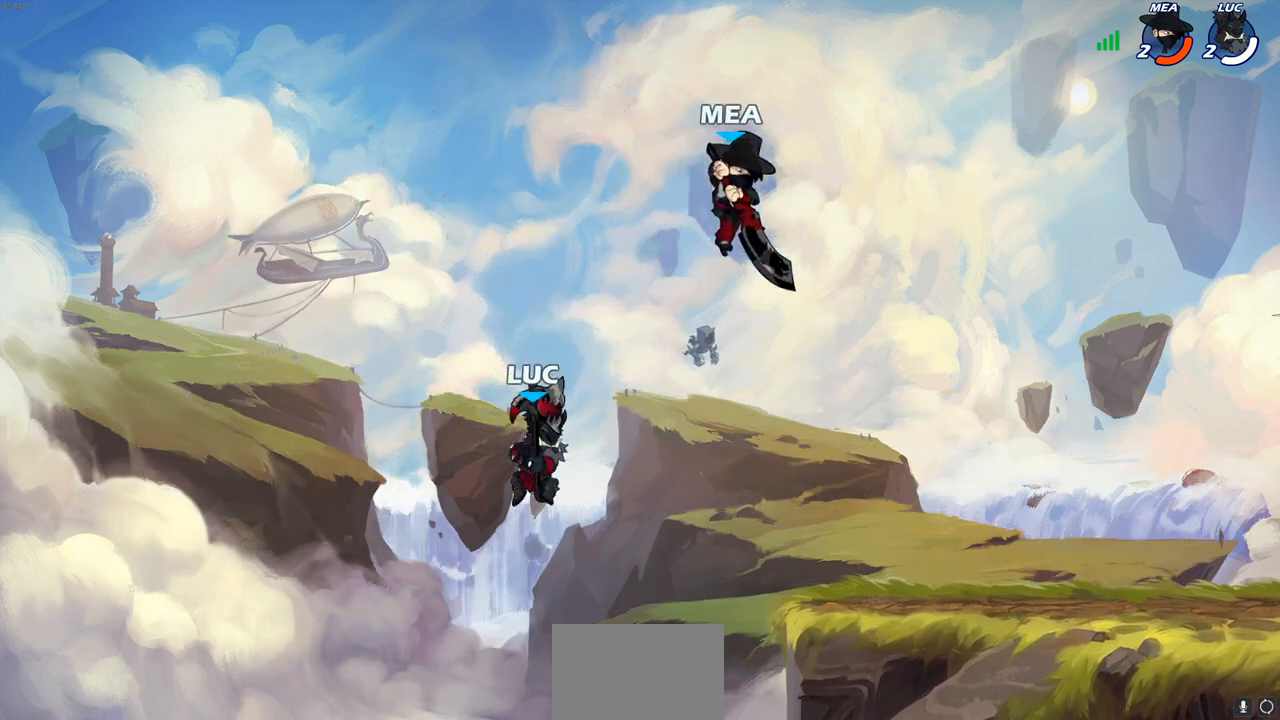
{"buttons": ["CROSS"], "left_stick": "right", "right_stick": "center", "events": [[500, "CROSS", "down"]]}
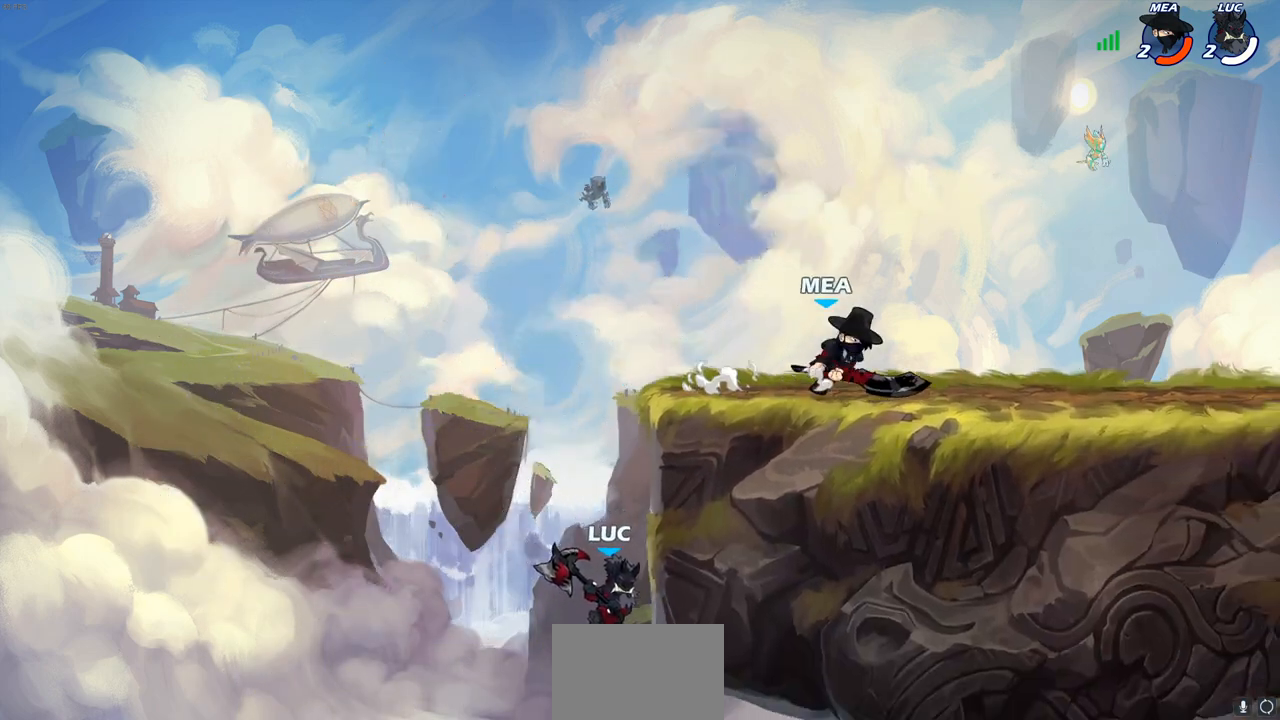
{"buttons": [], "left_stick": "center", "right_stick": "center", "events": [[33, "left_stick", "up-right"], [133, "CROSS", "up"], [217, "CROSS", "down"], [283, "CIRCLE", "down"], [300, "left_stick", "up-left"], [317, "CROSS", "up"], [400, "left_stick", "left"], [417, "CIRCLE", "up"], [500, "left_stick", "center"]]}
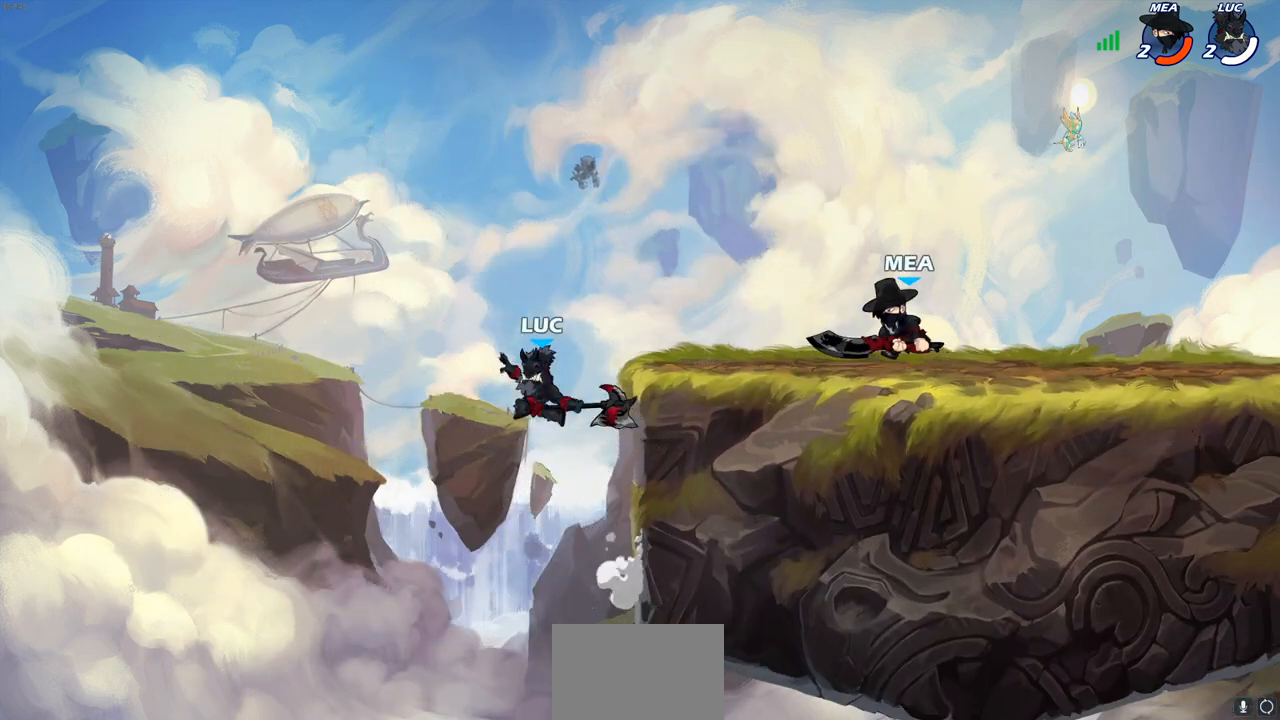
{"buttons": [], "left_stick": "right", "right_stick": "center", "events": [[267, "left_stick", "right"]]}
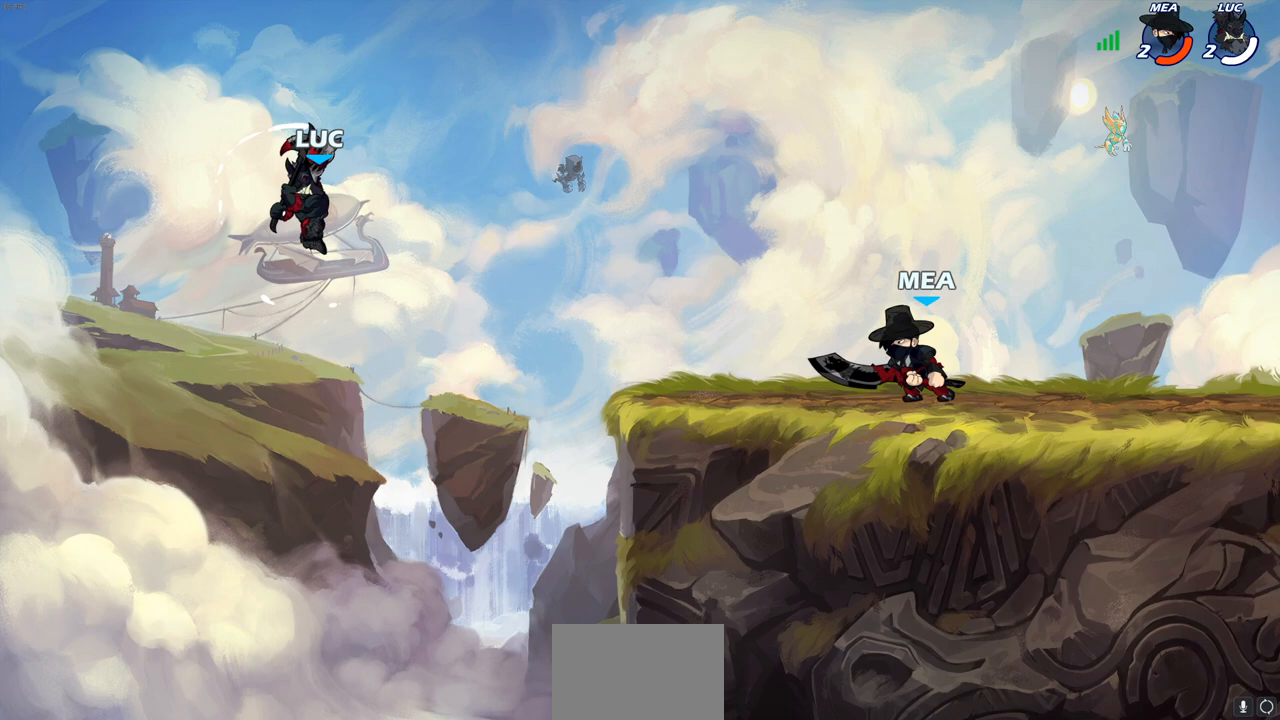
{"buttons": ["CROSS"], "left_stick": "up-right", "right_stick": "center", "events": [[117, "CROSS", "down"], [183, "left_stick", "up-right"], [267, "CROSS", "up"], [367, "CROSS", "down"]]}
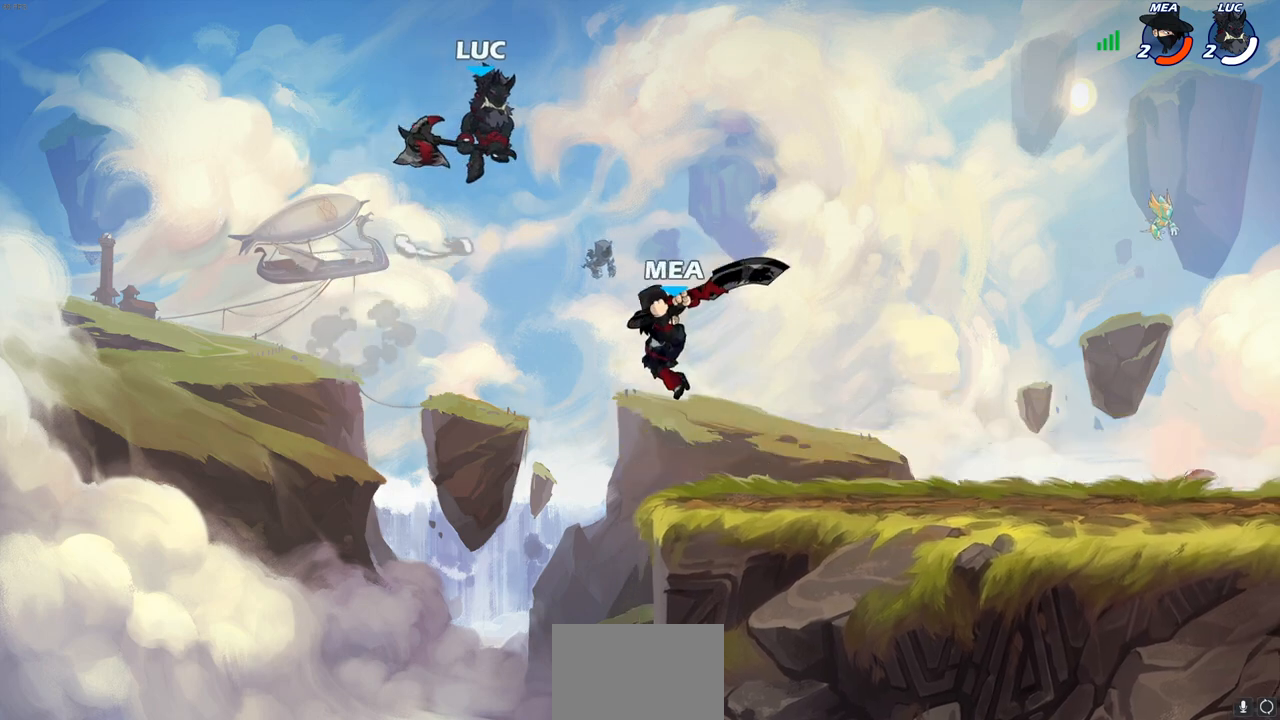
{"buttons": [], "left_stick": "down-right", "right_stick": "center", "events": [[67, "CROSS", "up"], [117, "left_stick", "down-right"], [200, "left_stick", "down-left"], [367, "SQUARE", "down"], [483, "SQUARE", "up"], [500, "left_stick", "down-right"]]}
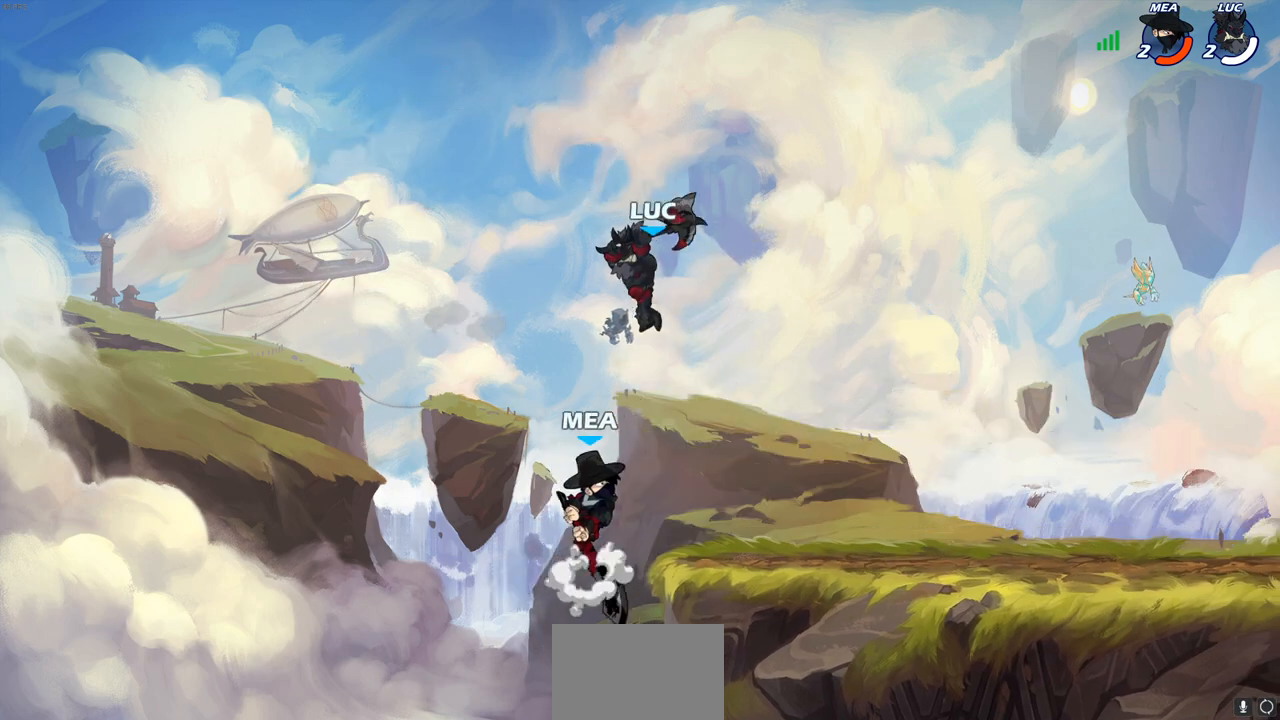
{"buttons": ["CROSS"], "left_stick": "up-left", "right_stick": "center", "events": [[117, "left_stick", "right"], [450, "left_stick", "up-left"], [483, "CROSS", "down"]]}
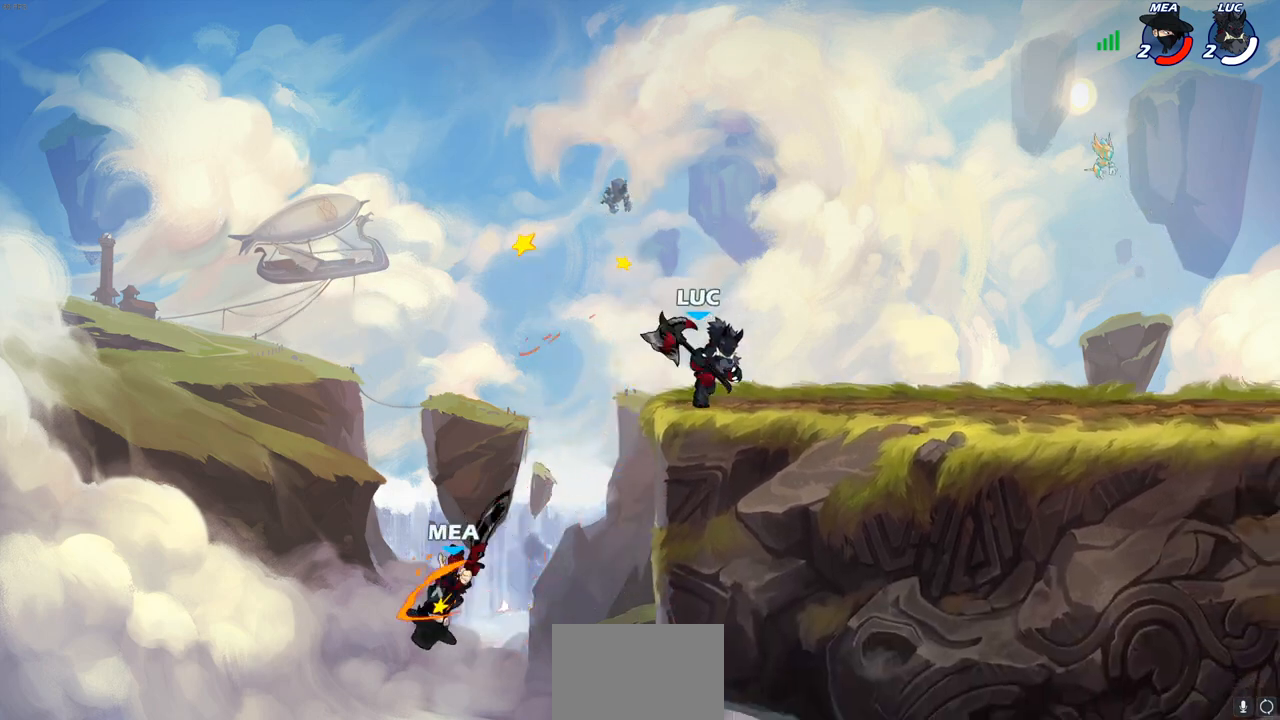
{"buttons": ["CIRCLE"], "left_stick": "down-left", "right_stick": "center", "events": [[100, "CROSS", "up"], [150, "left_stick", "down-left"], [333, "CIRCLE", "down"]]}
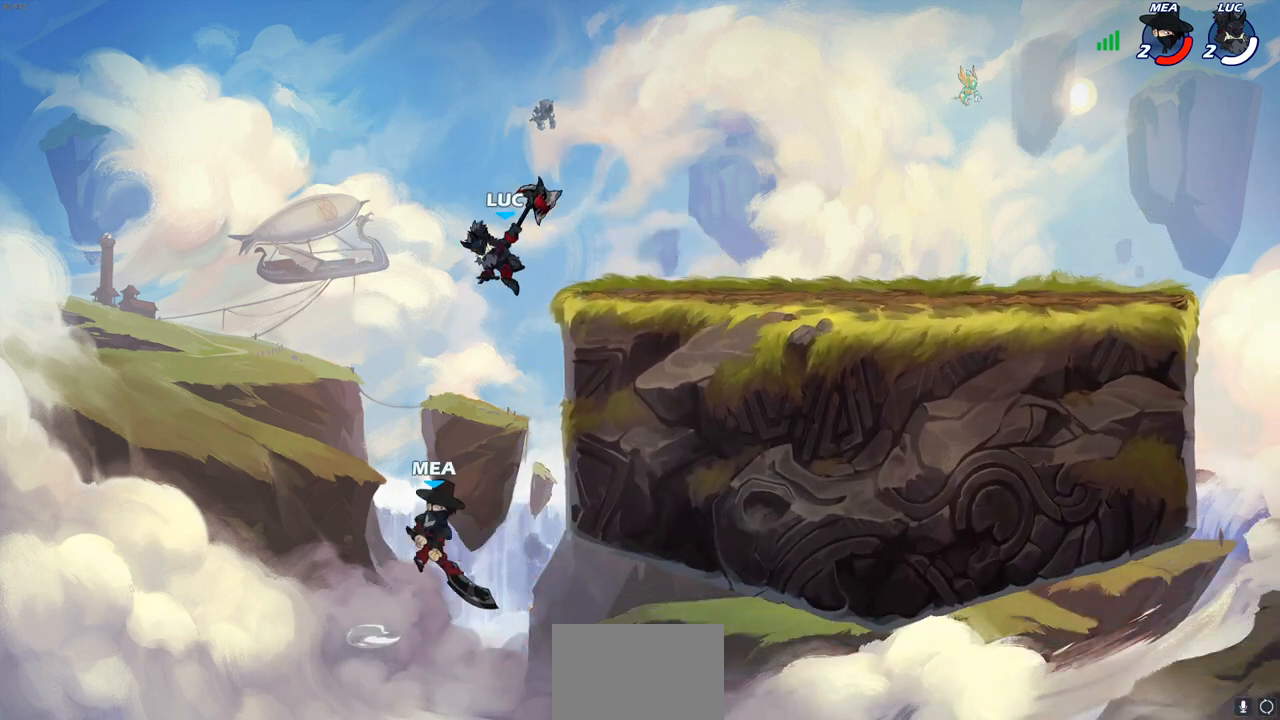
{"buttons": [], "left_stick": "center", "right_stick": "center", "events": [[183, "CIRCLE", "up"], [183, "left_stick", "down"], [317, "left_stick", "center"]]}
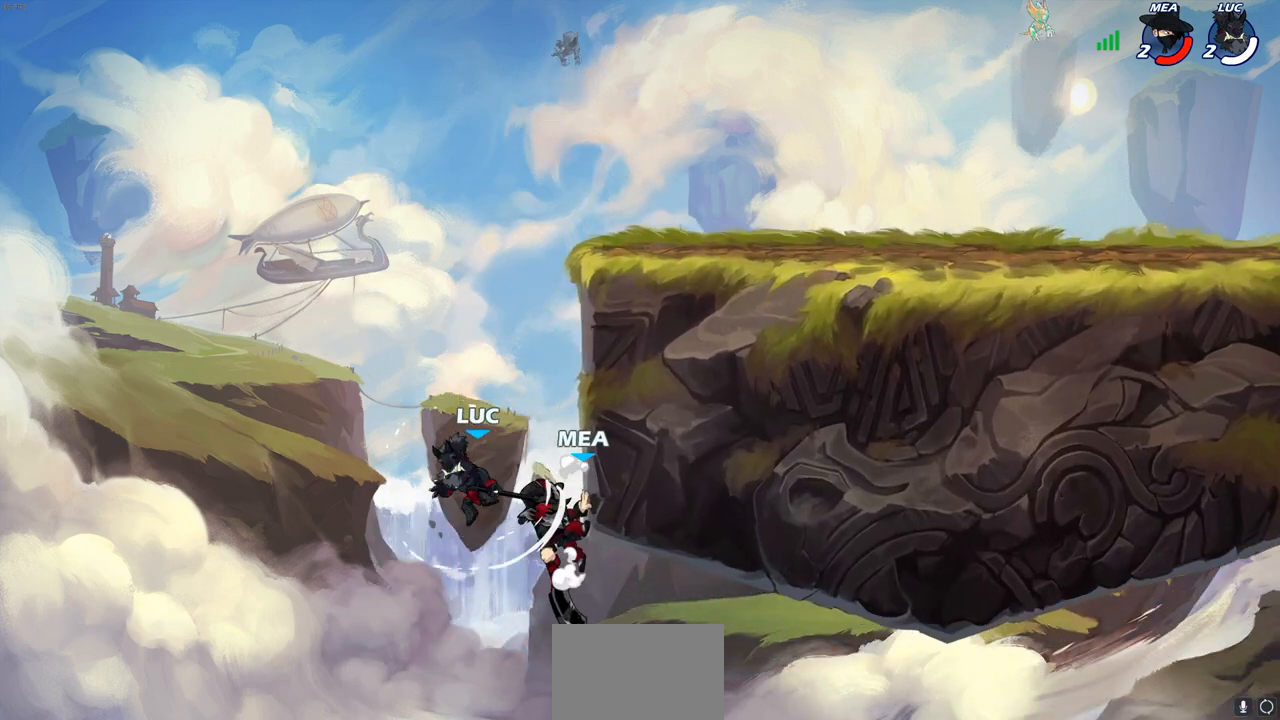
{"buttons": [], "left_stick": "up-right", "right_stick": "center", "events": [[117, "left_stick", "right"], [233, "left_stick", "up-right"], [267, "CROSS", "down"], [317, "CIRCLE", "down"], [350, "CROSS", "up"], [433, "CIRCLE", "up"]]}
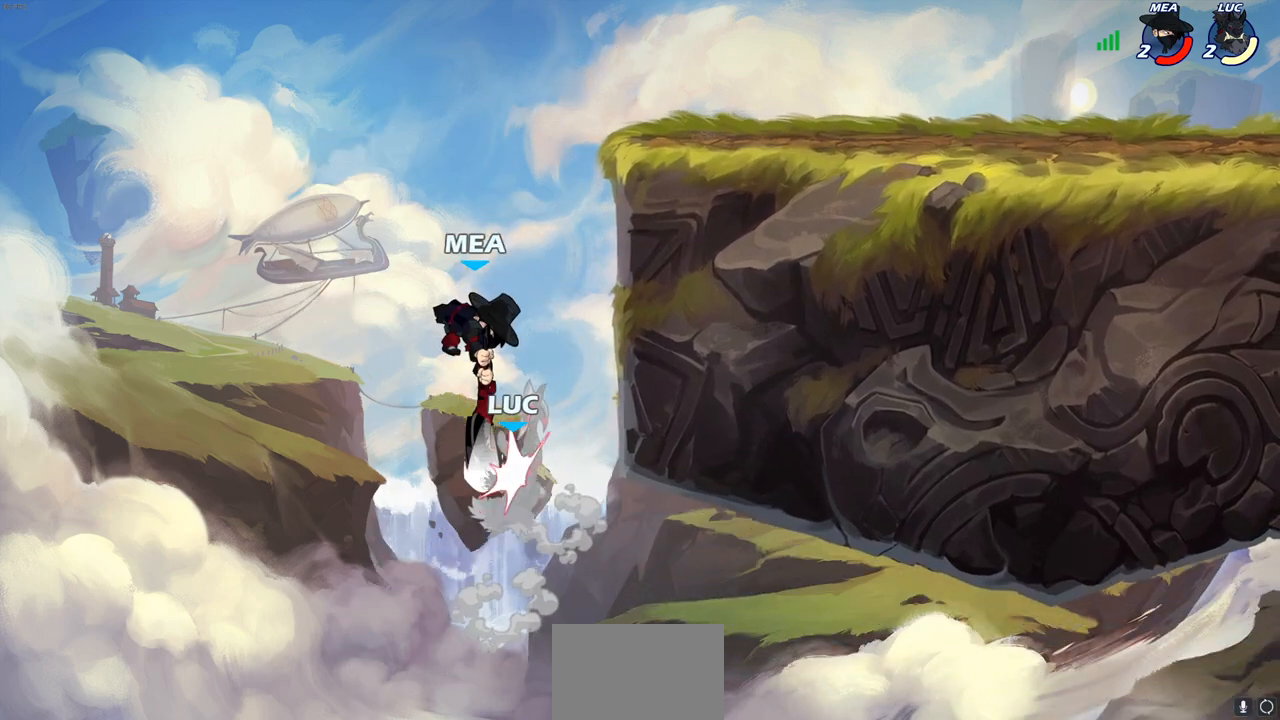
{"buttons": ["CROSS"], "left_stick": "up-left", "right_stick": "center", "events": [[17, "left_stick", "center"], [250, "left_stick", "up-right"], [300, "left_stick", "up-left"], [333, "CROSS", "down"]]}
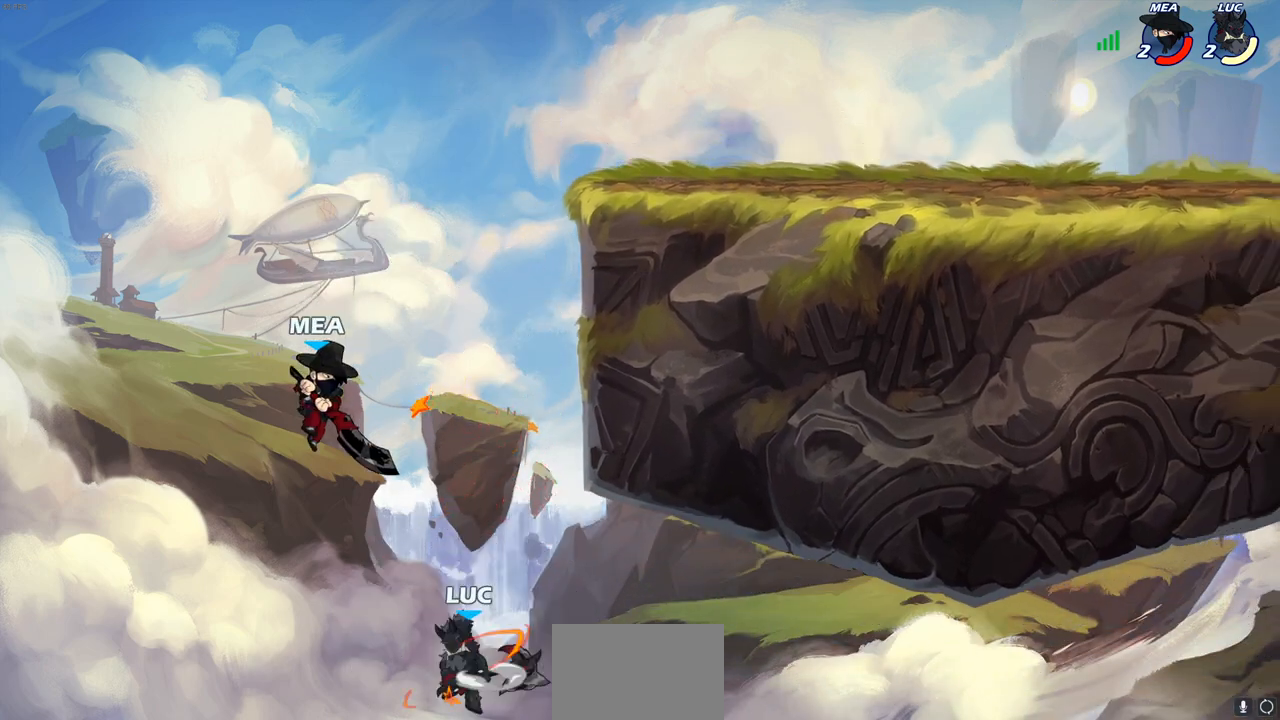
{"buttons": ["R2"], "left_stick": "up-right", "right_stick": "center", "events": [[50, "CROSS", "up"], [67, "left_stick", "up-right"], [300, "R2", "down"]]}
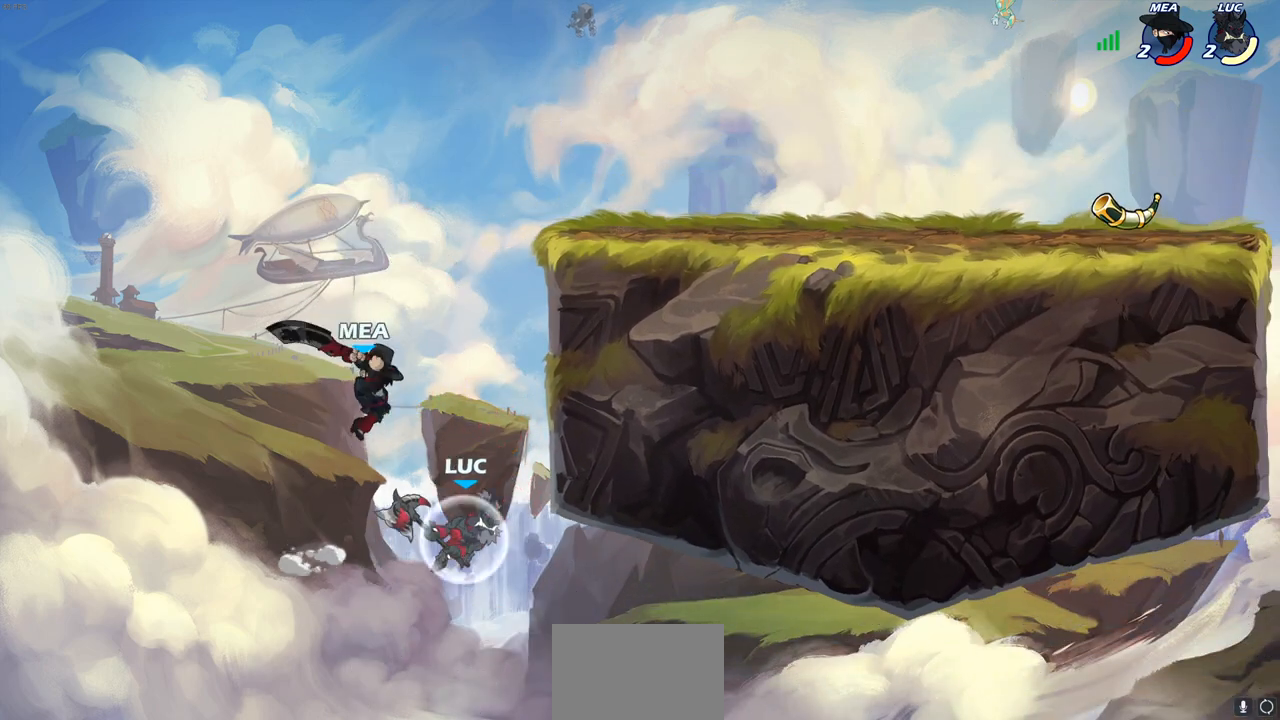
{"buttons": [], "left_stick": "up-right", "right_stick": "center", "events": [[283, "R2", "up"], [300, "left_stick", "left"], [483, "left_stick", "up-right"]]}
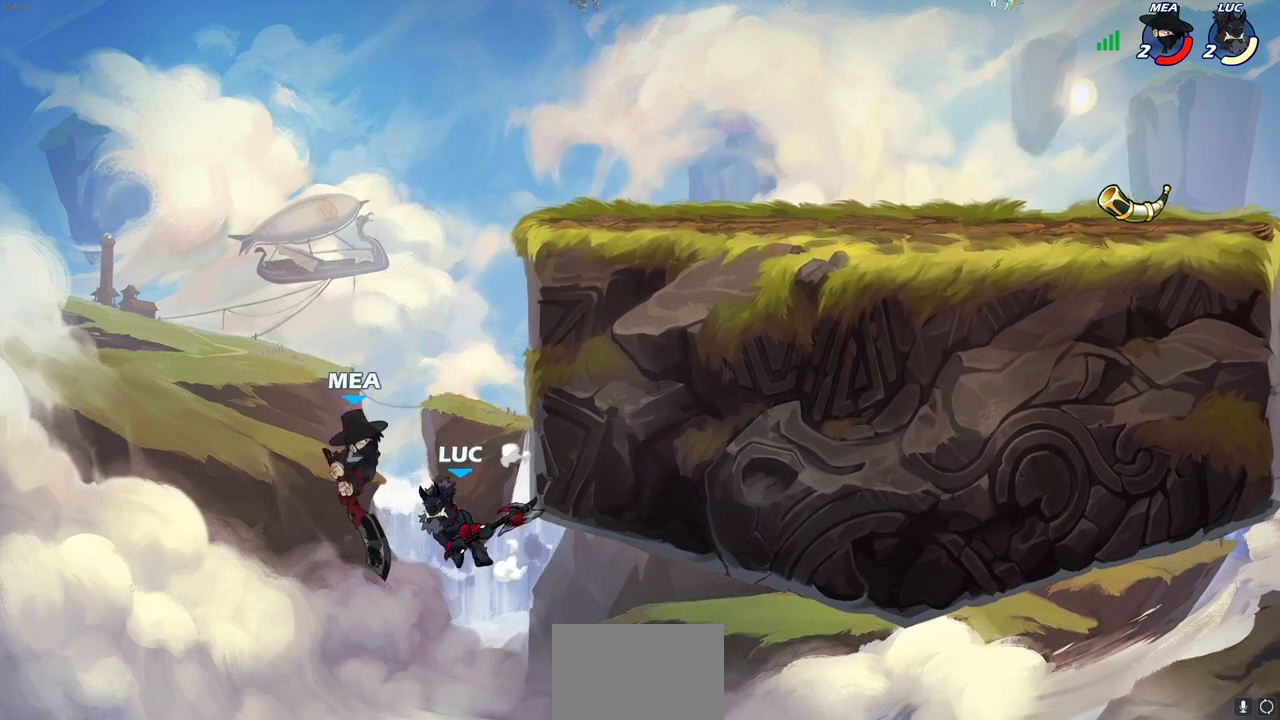
{"buttons": [], "left_stick": "right", "right_stick": "center", "events": [[83, "CROSS", "down"], [100, "CIRCLE", "down"], [150, "CROSS", "up"], [150, "left_stick", "center"], [217, "CIRCLE", "up"], [400, "left_stick", "right"]]}
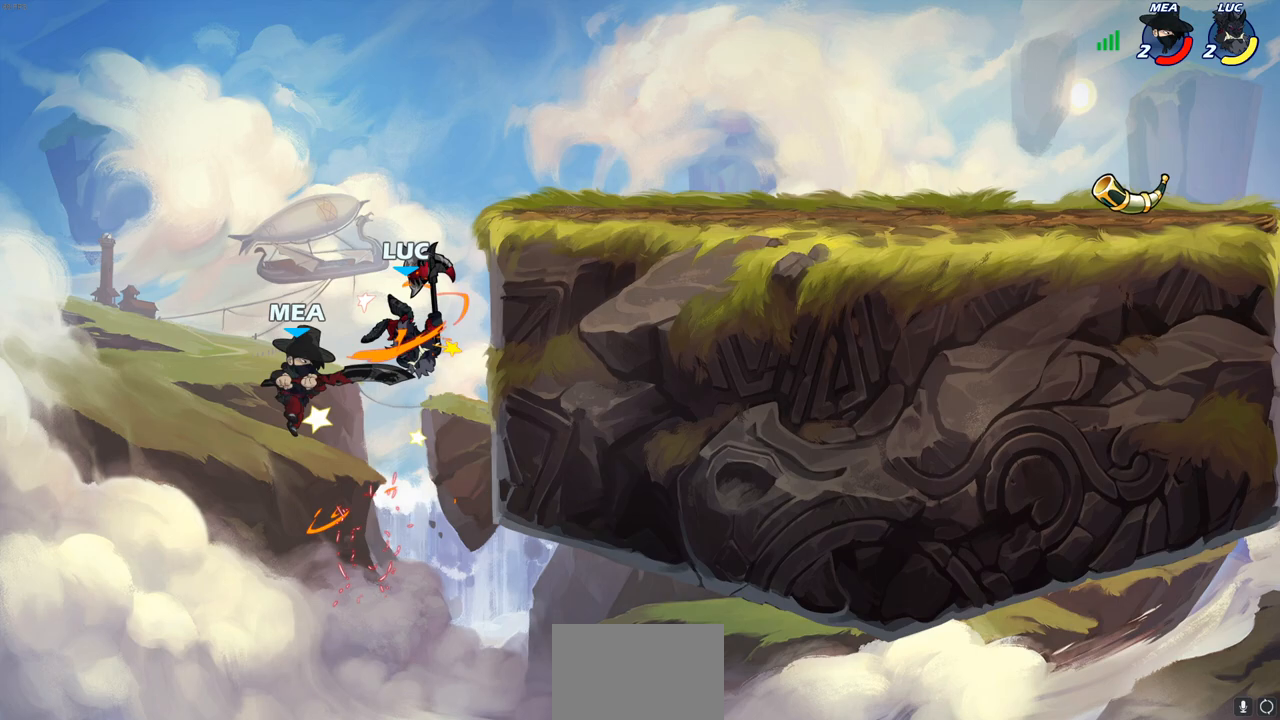
{"buttons": [], "left_stick": "right", "right_stick": "center", "events": [[150, "CROSS", "down"], [183, "left_stick", "down"], [217, "SQUARE", "down"], [233, "CROSS", "up"], [267, "SQUARE", "up"], [433, "left_stick", "right"]]}
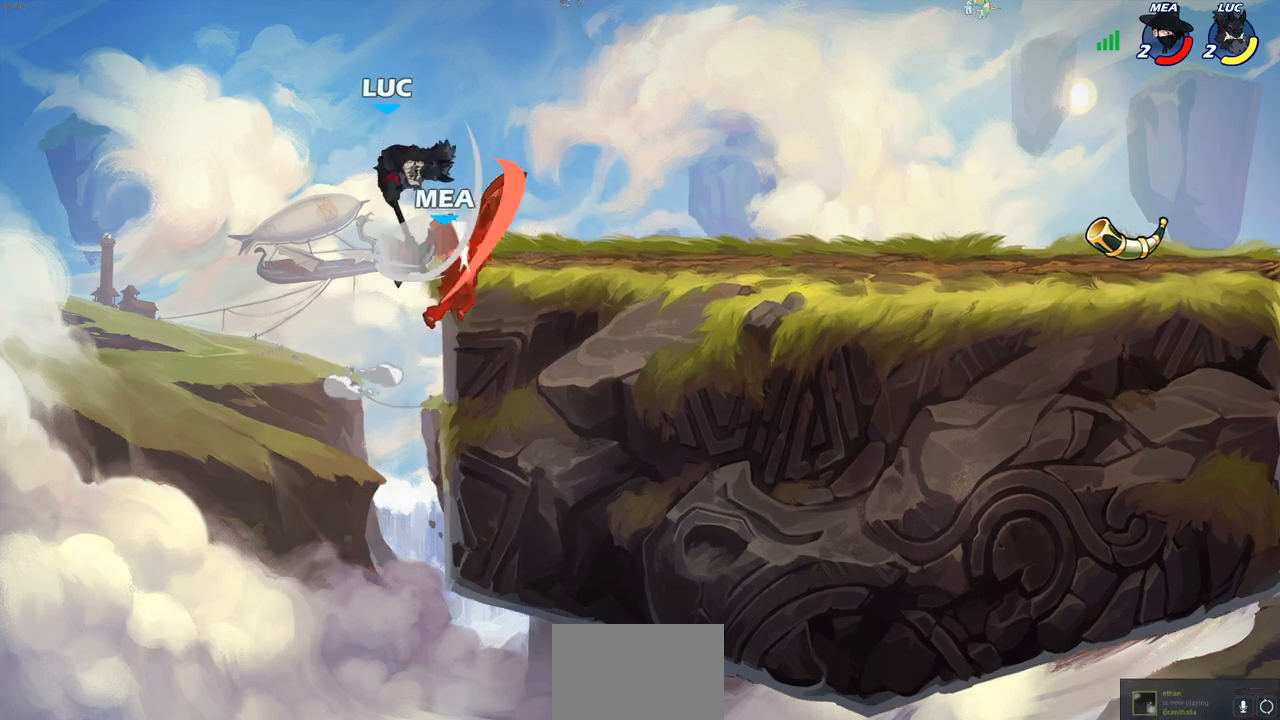
{"buttons": [], "left_stick": "left", "right_stick": "center", "events": [[283, "left_stick", "down-left"], [417, "left_stick", "left"]]}
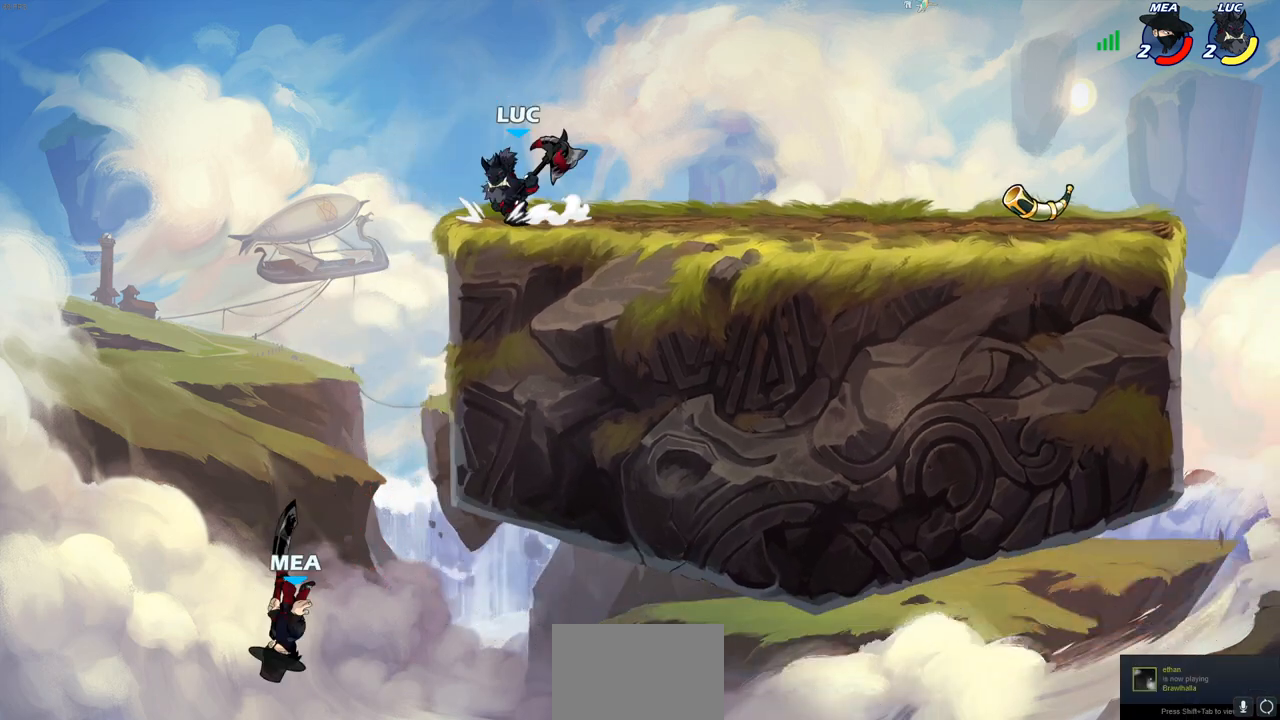
{"buttons": ["CIRCLE"], "left_stick": "down", "right_stick": "center", "events": [[300, "left_stick", "down-right"], [417, "left_stick", "down"], [433, "CIRCLE", "down"]]}
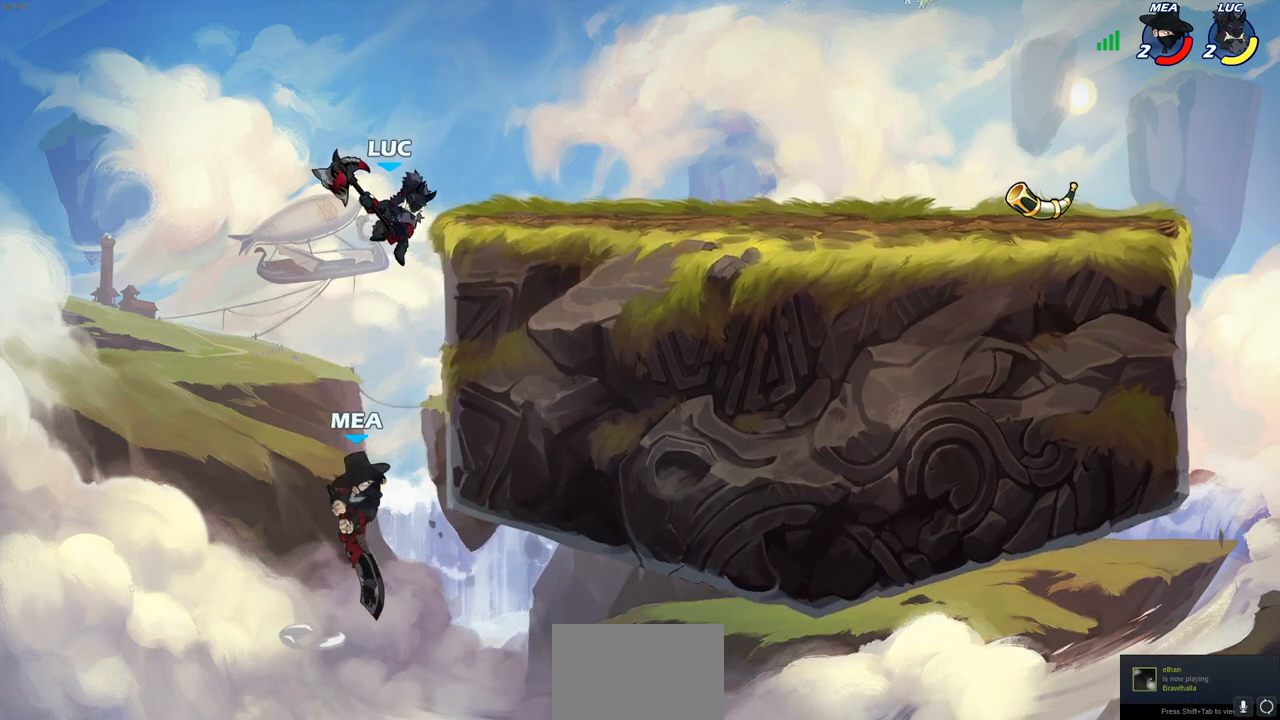
{"buttons": [], "left_stick": "center", "right_stick": "center", "events": [[117, "CIRCLE", "up"], [183, "left_stick", "center"]]}
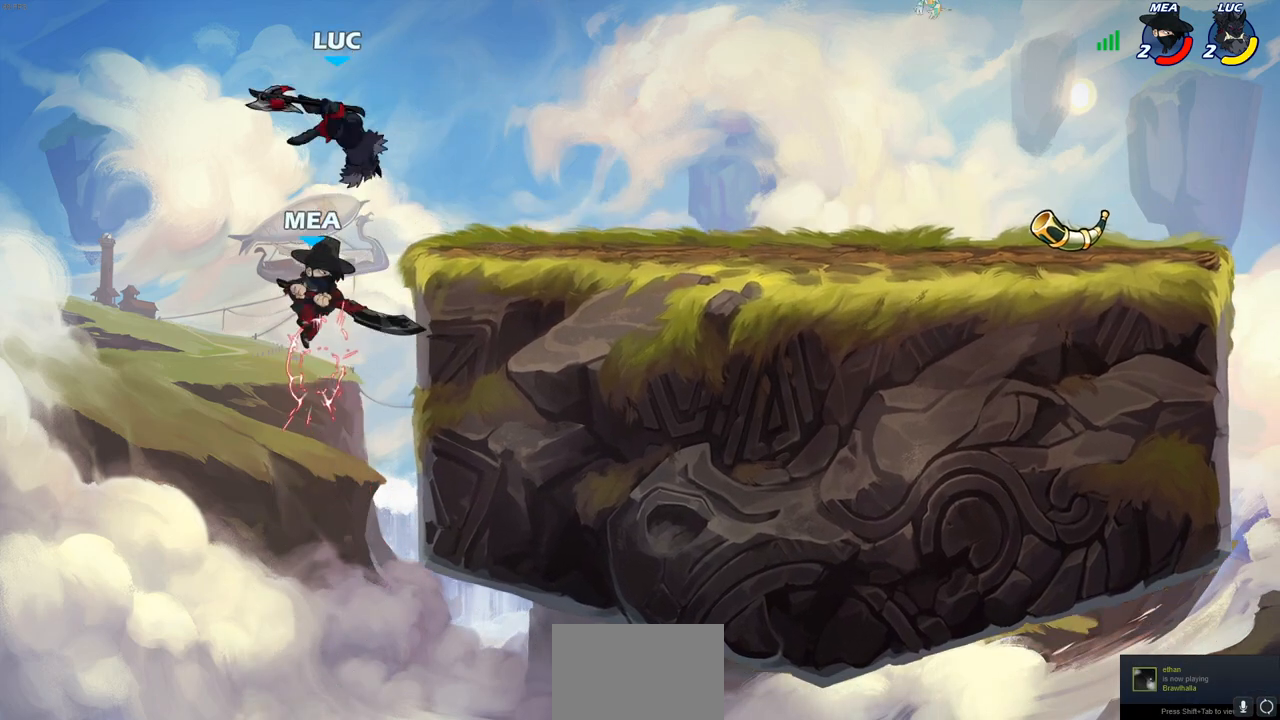
{"buttons": [], "left_stick": "right", "right_stick": "center", "events": [[100, "left_stick", "down"], [150, "SQUARE", "down"], [200, "left_stick", "down-right"], [233, "SQUARE", "up"], [367, "left_stick", "right"]]}
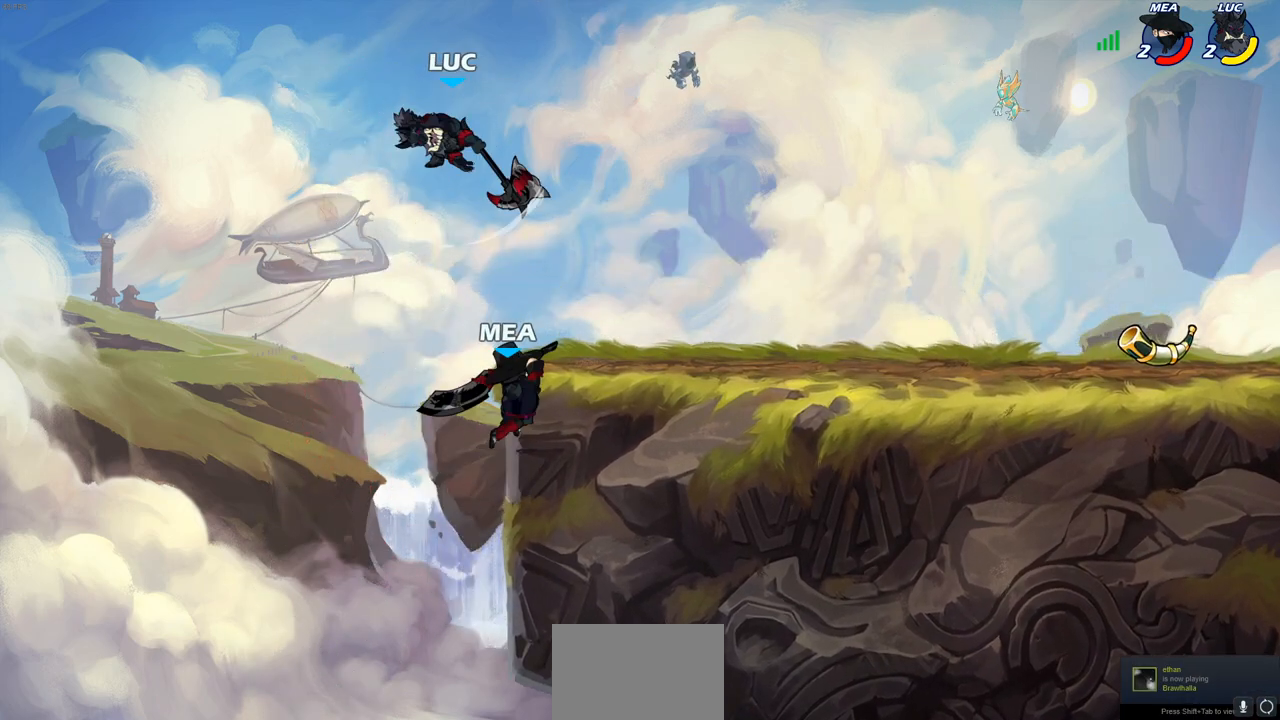
{"buttons": ["SQUARE"], "left_stick": "center", "right_stick": "center", "events": [[350, "left_stick", "down-left"], [417, "left_stick", "center"], [433, "SQUARE", "down"]]}
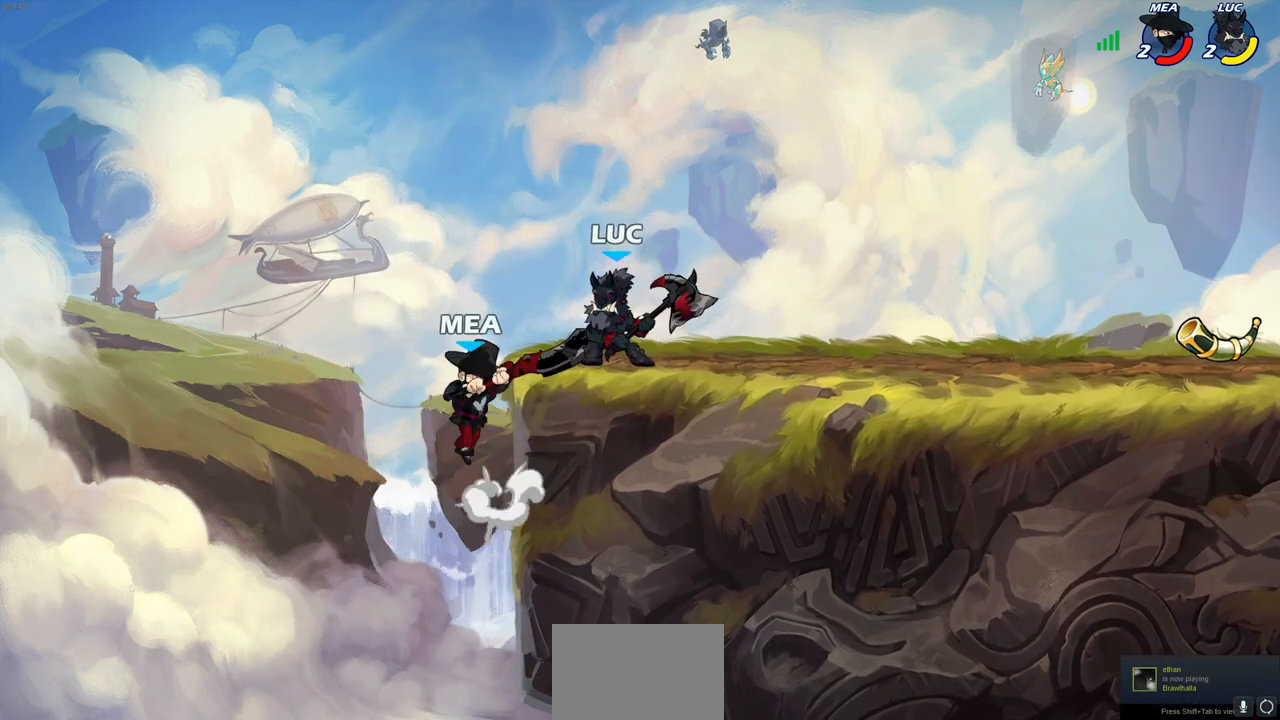
{"buttons": ["SQUARE"], "left_stick": "center", "right_stick": "center", "events": [[17, "SQUARE", "up"], [100, "SQUARE", "down"], [200, "SQUARE", "up"], [267, "SQUARE", "down"], [367, "SQUARE", "up"], [433, "SQUARE", "down"]]}